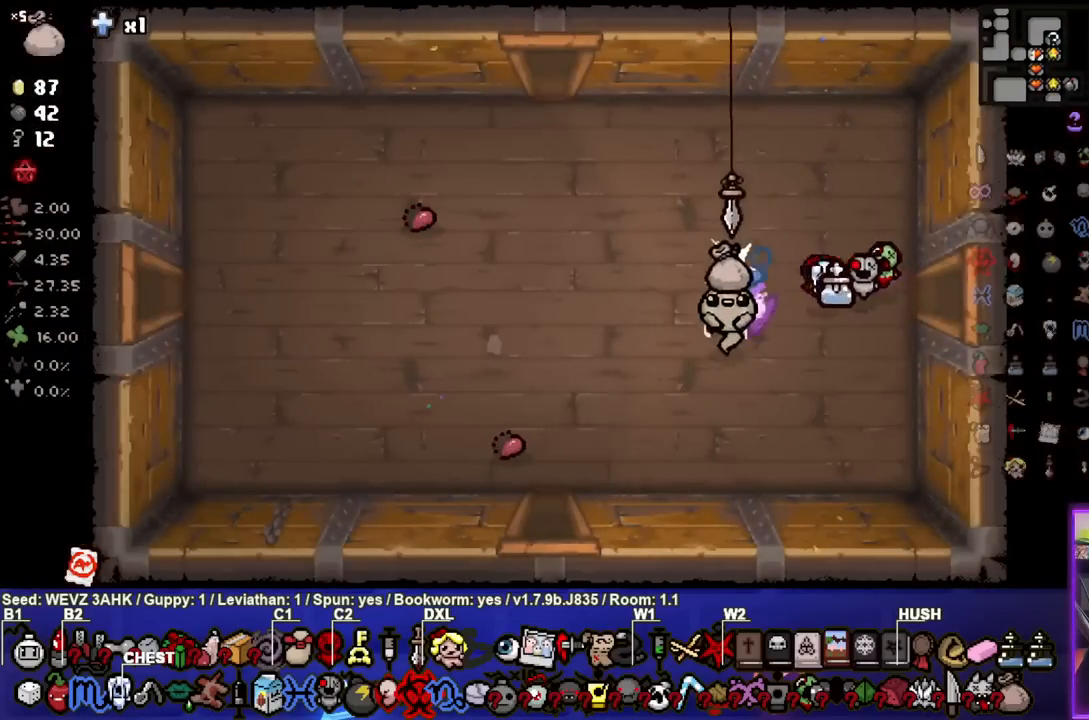
Gameplay with a controller (PlayStation layout); each line is a JSON object with the inputs held at the frame after it. "events" lists button and stick changes between this image and that frame as [ms after this image, input, new state], when the widget could be followed in between. Not read: L1.
{"buttons": ["L2"], "left_stick": "up-left", "right_stick": "center", "events": [[83, "SQUARE", "down"], [117, "left_stick", "center"], [250, "SQUARE", "up"], [267, "left_stick", "up-left"], [400, "L2", "down"]]}
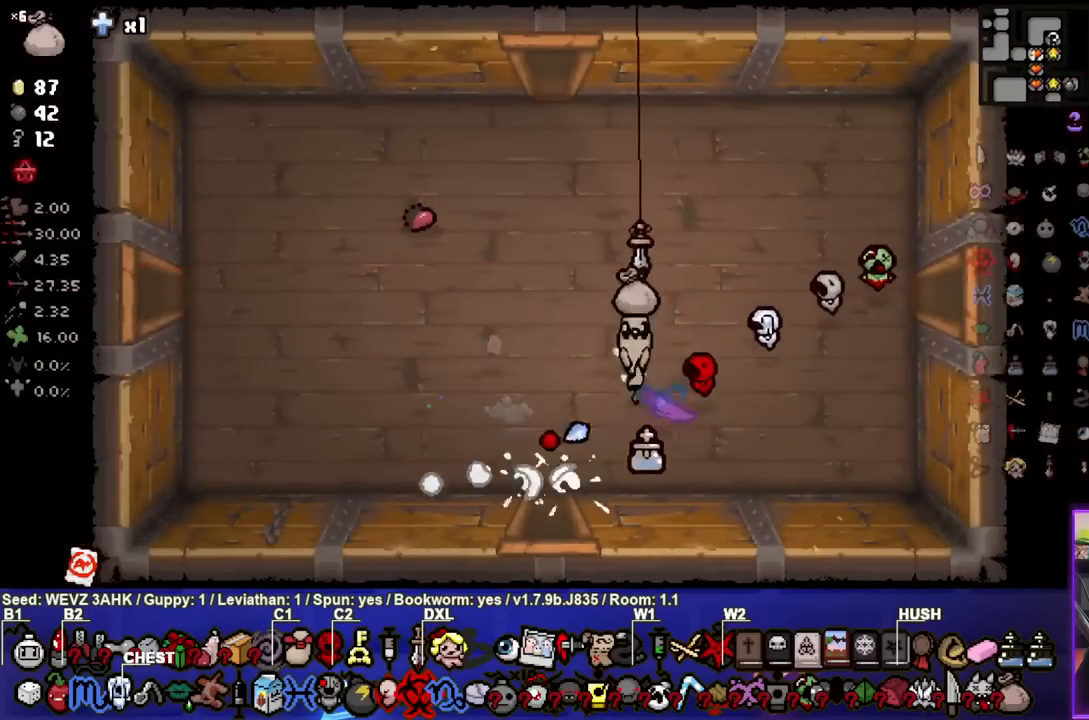
{"buttons": [], "left_stick": "down", "right_stick": "center", "events": [[67, "L2", "up"], [233, "SQUARE", "down"], [267, "left_stick", "center"], [350, "left_stick", "down"], [383, "SQUARE", "up"]]}
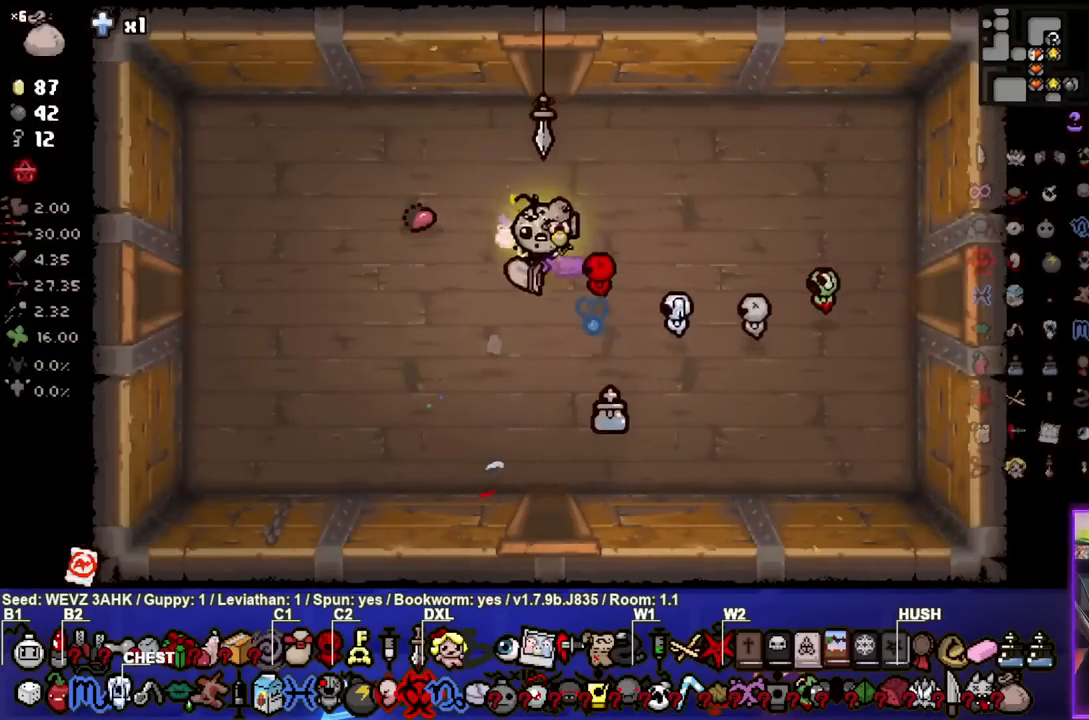
{"buttons": [], "left_stick": "up-right", "right_stick": "center", "events": [[233, "left_stick", "up-right"], [300, "L2", "down"], [500, "L2", "up"]]}
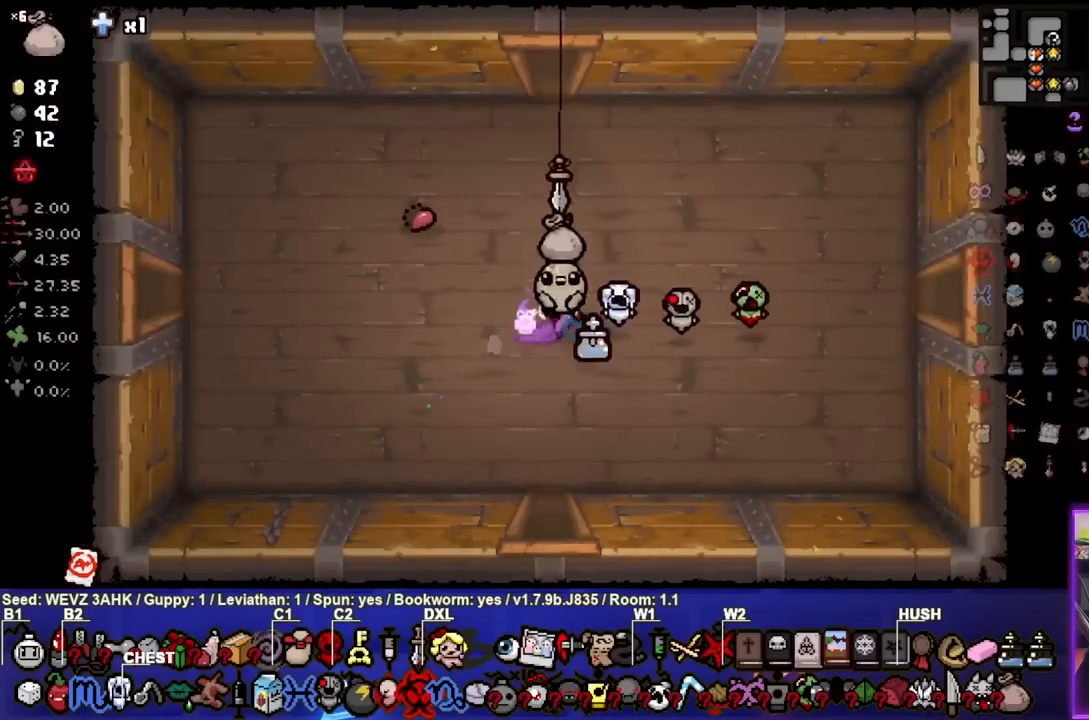
{"buttons": [], "left_stick": "down", "right_stick": "center", "events": [[133, "SQUARE", "down"], [183, "left_stick", "center"], [267, "SQUARE", "up"], [267, "left_stick", "down"]]}
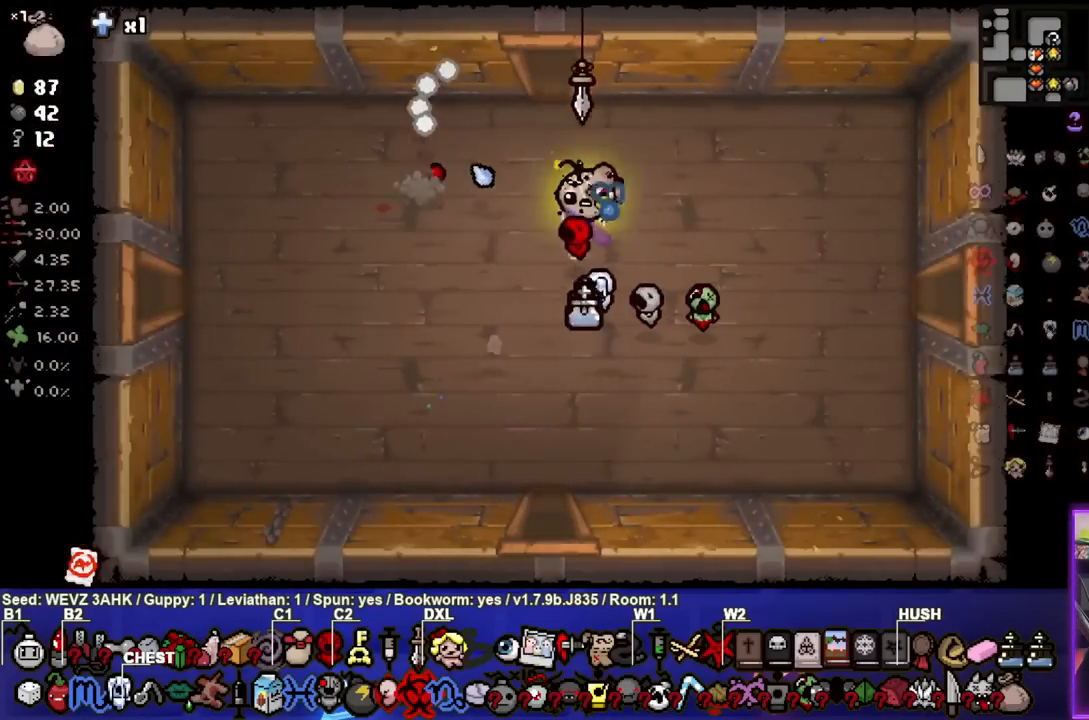
{"buttons": [], "left_stick": "down", "right_stick": "center", "events": []}
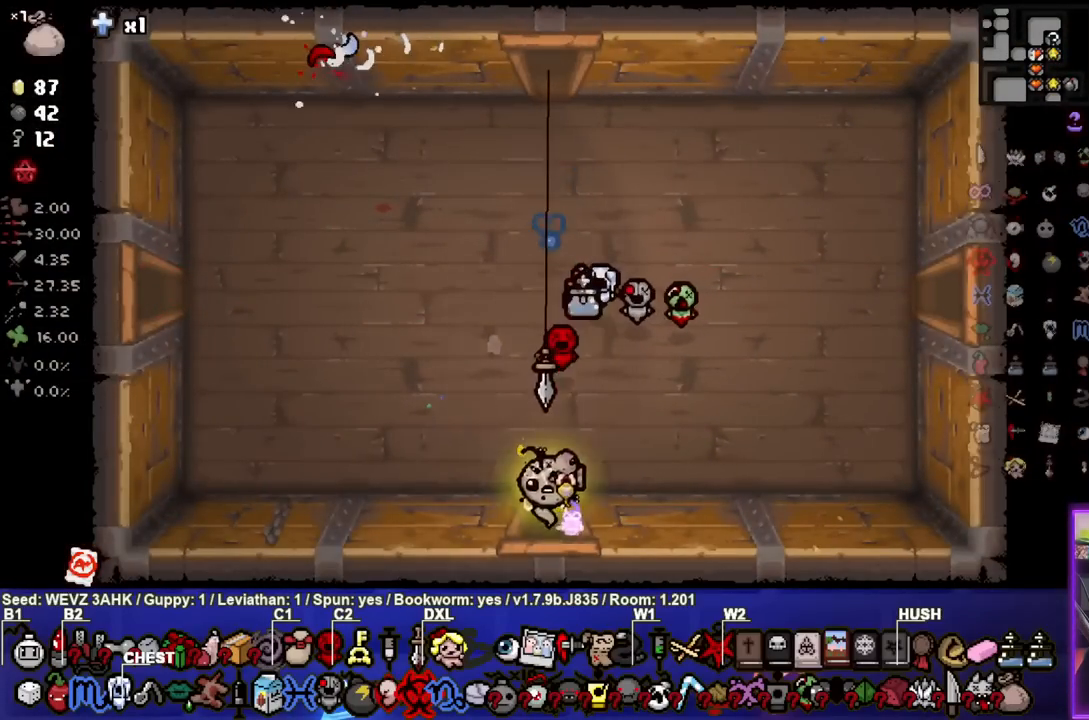
{"buttons": [], "left_stick": "center", "right_stick": "center", "events": [[83, "left_stick", "center"]]}
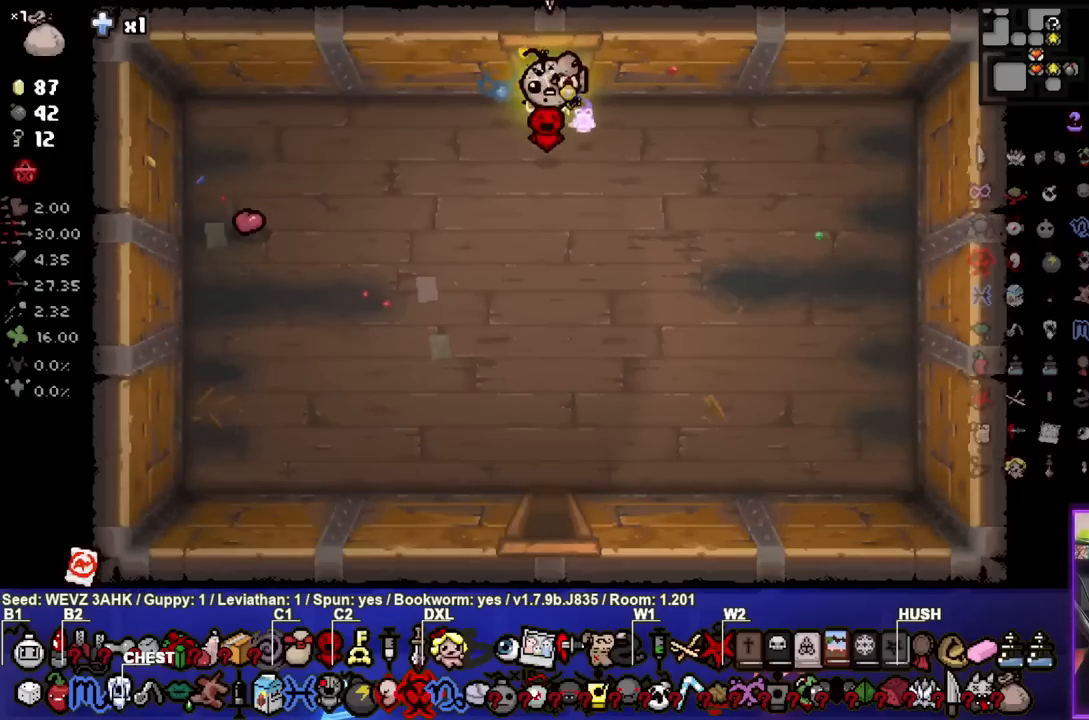
{"buttons": ["SQUARE"], "left_stick": "center", "right_stick": "center", "events": [[50, "L2", "down"], [117, "left_stick", "down-left"], [183, "L2", "up"], [467, "SQUARE", "down"], [500, "left_stick", "center"]]}
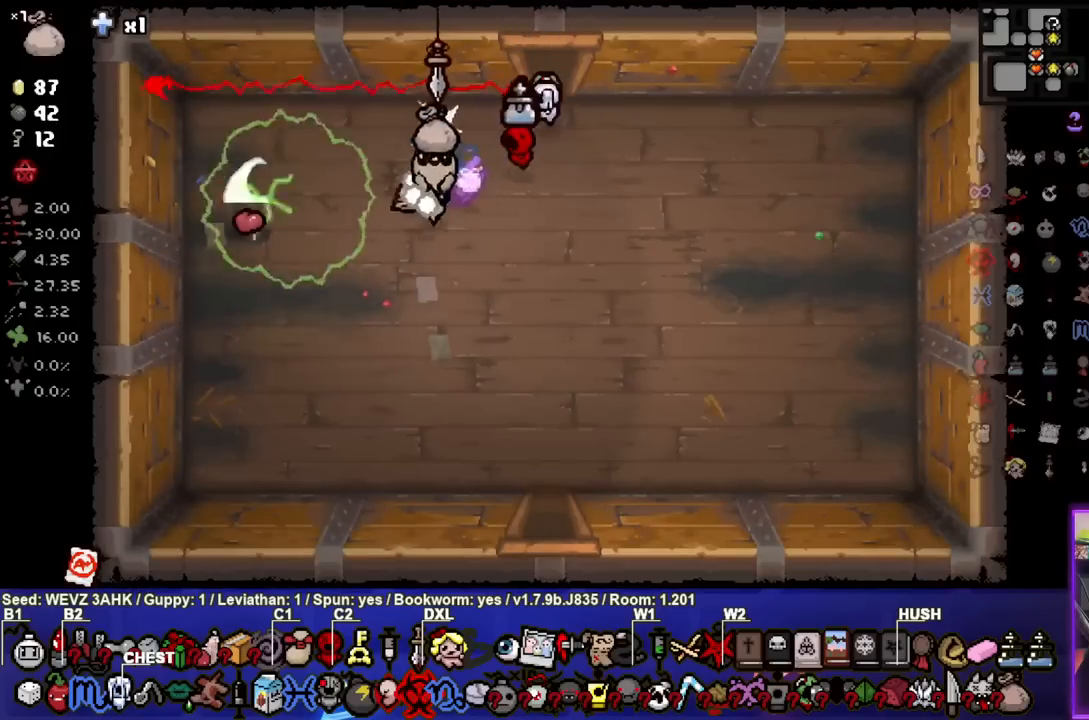
{"buttons": [], "left_stick": "up-right", "right_stick": "center", "events": [[50, "left_stick", "right"], [100, "SQUARE", "up"], [233, "left_stick", "up-right"]]}
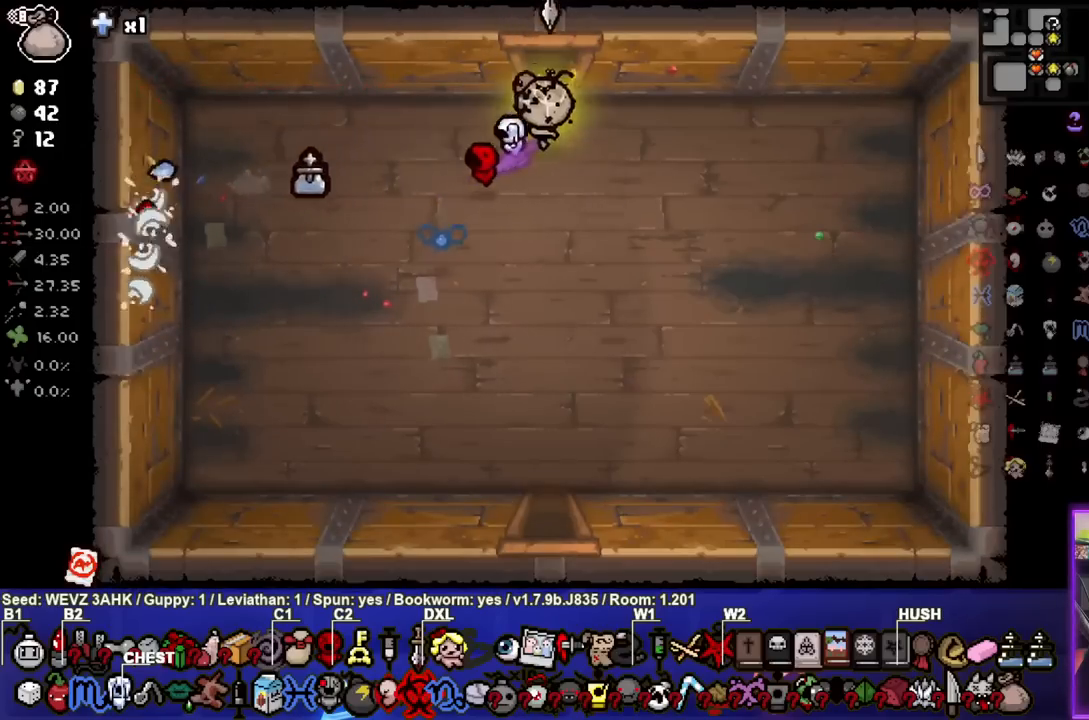
{"buttons": [], "left_stick": "up", "right_stick": "center", "events": [[133, "left_stick", "up"]]}
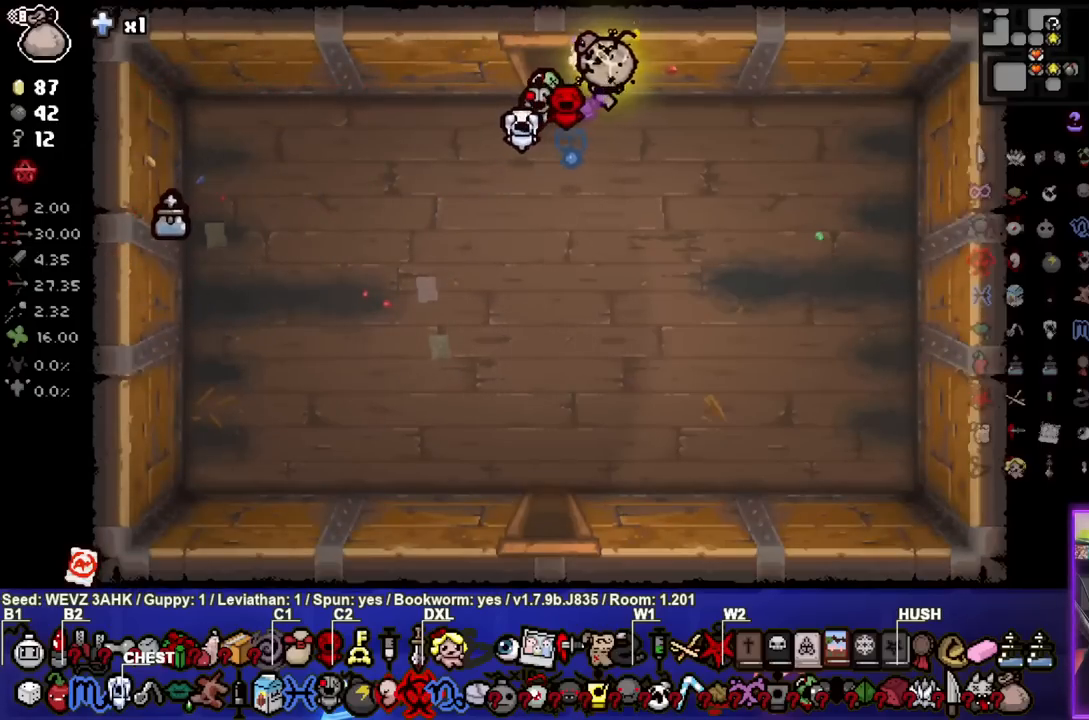
{"buttons": [], "left_stick": "up-right", "right_stick": "center", "events": [[500, "left_stick", "up-right"]]}
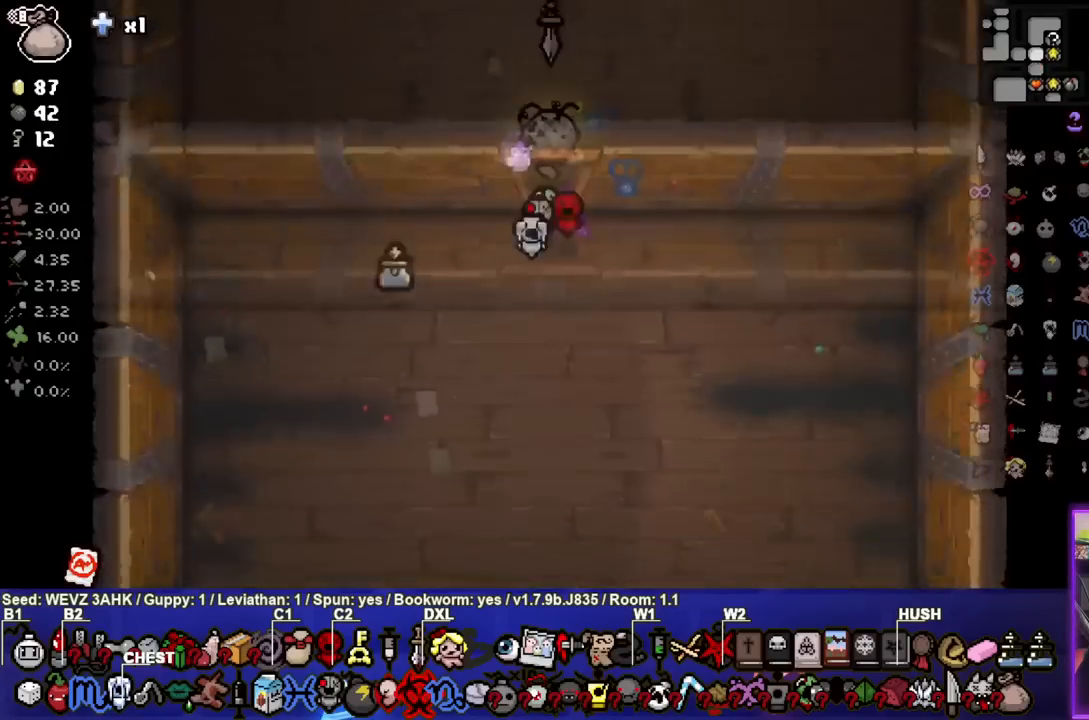
{"buttons": [], "left_stick": "up-right", "right_stick": "center", "events": []}
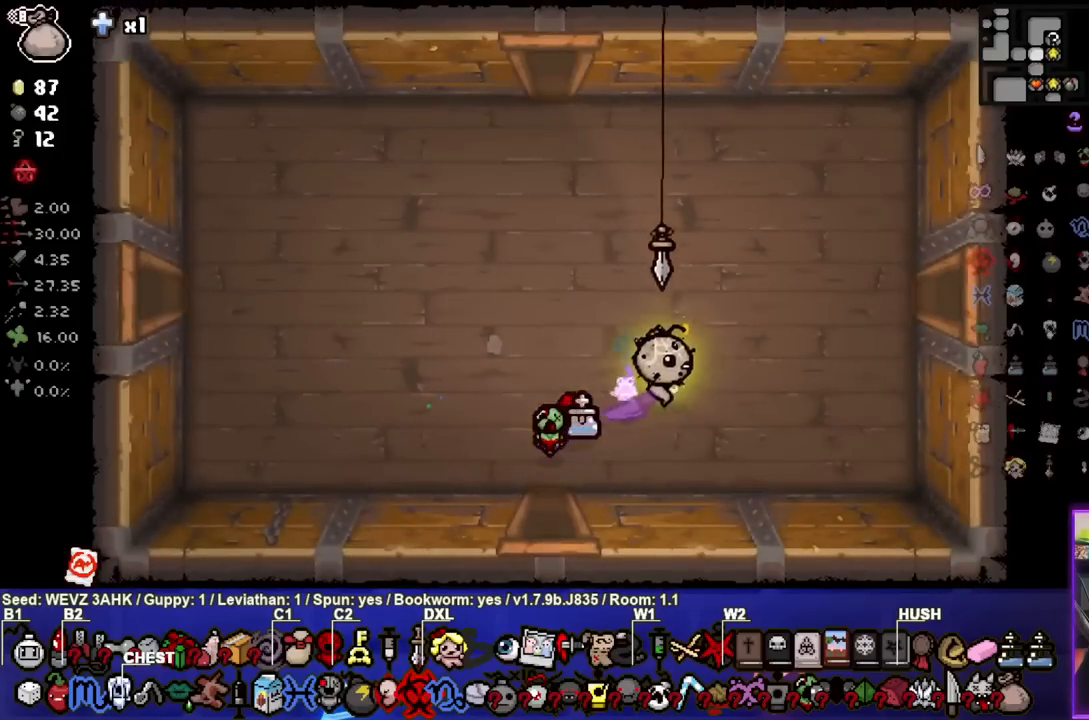
{"buttons": [], "left_stick": "right", "right_stick": "center", "events": [[300, "left_stick", "right"]]}
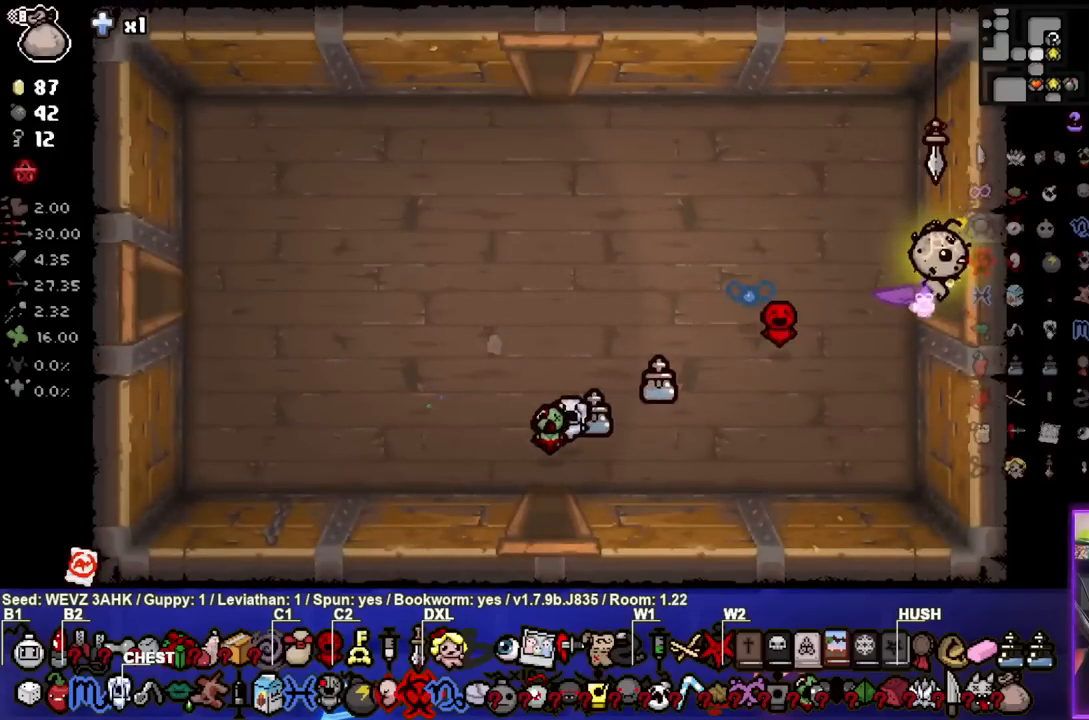
{"buttons": [], "left_stick": "right", "right_stick": "center", "events": [[133, "left_stick", "center"], [417, "left_stick", "right"]]}
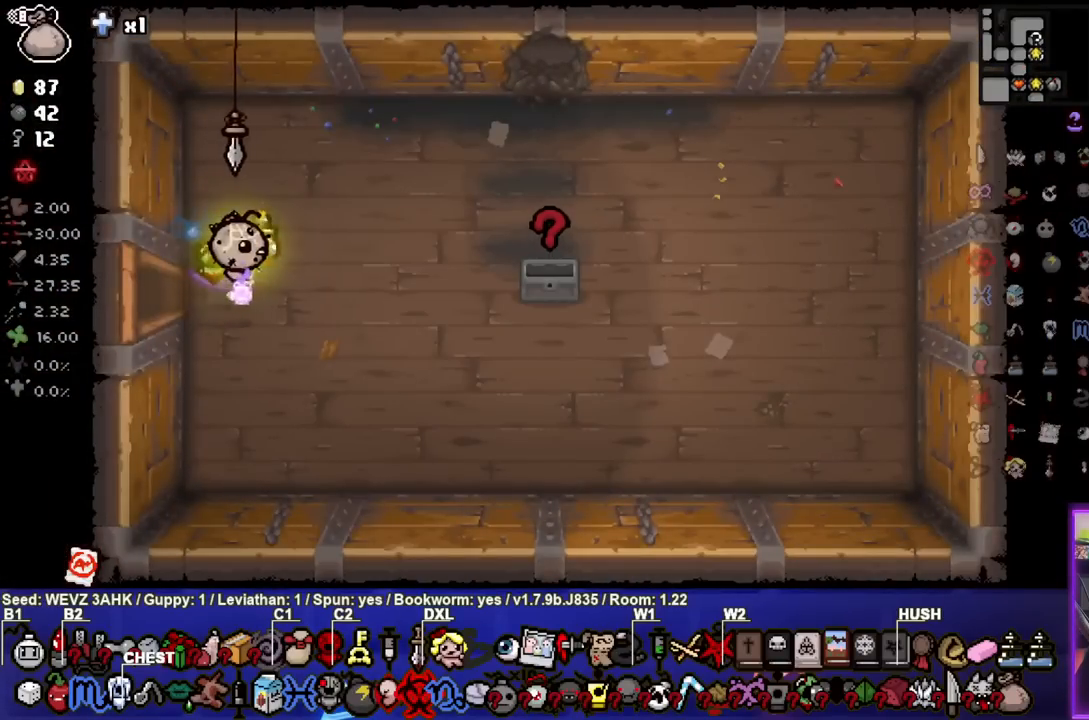
{"buttons": [], "left_stick": "up-right", "right_stick": "center", "events": [[433, "left_stick", "up-right"]]}
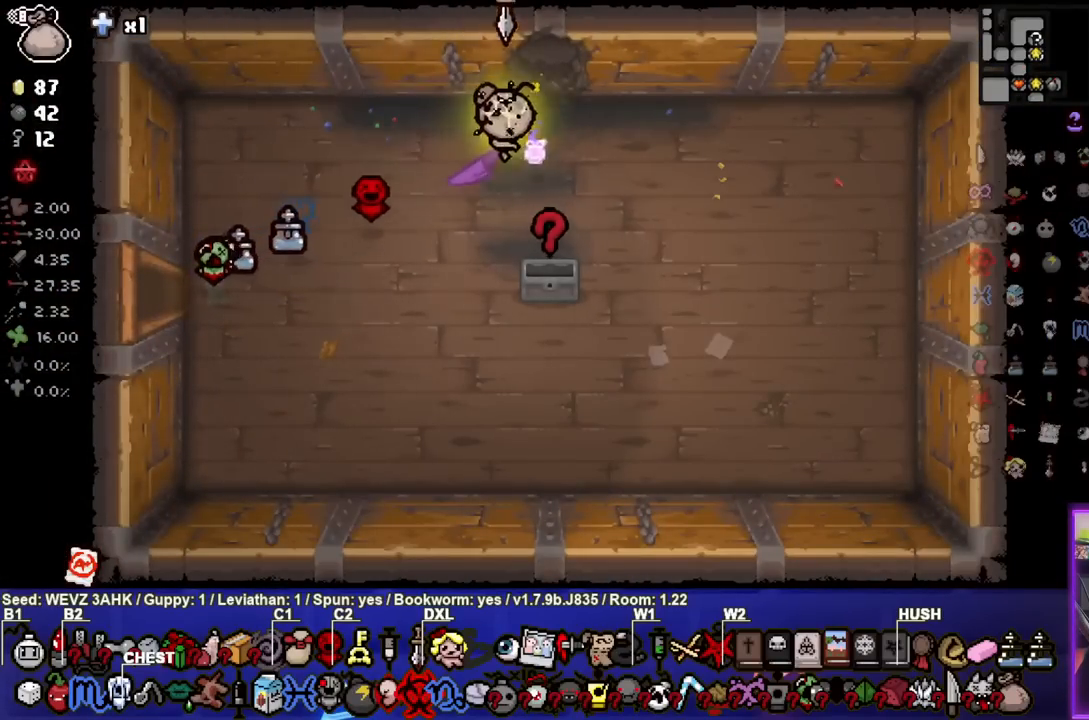
{"buttons": [], "left_stick": "center", "right_stick": "center", "events": [[83, "left_stick", "up"], [250, "left_stick", "center"]]}
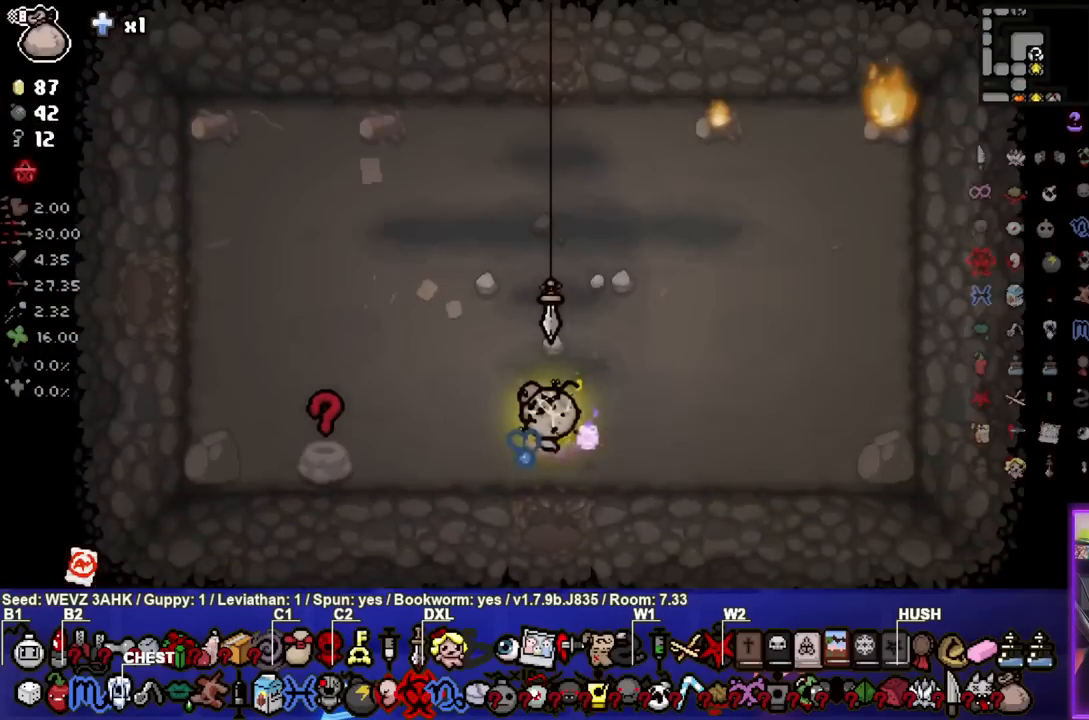
{"buttons": [], "left_stick": "left", "right_stick": "center", "events": [[217, "left_stick", "left"]]}
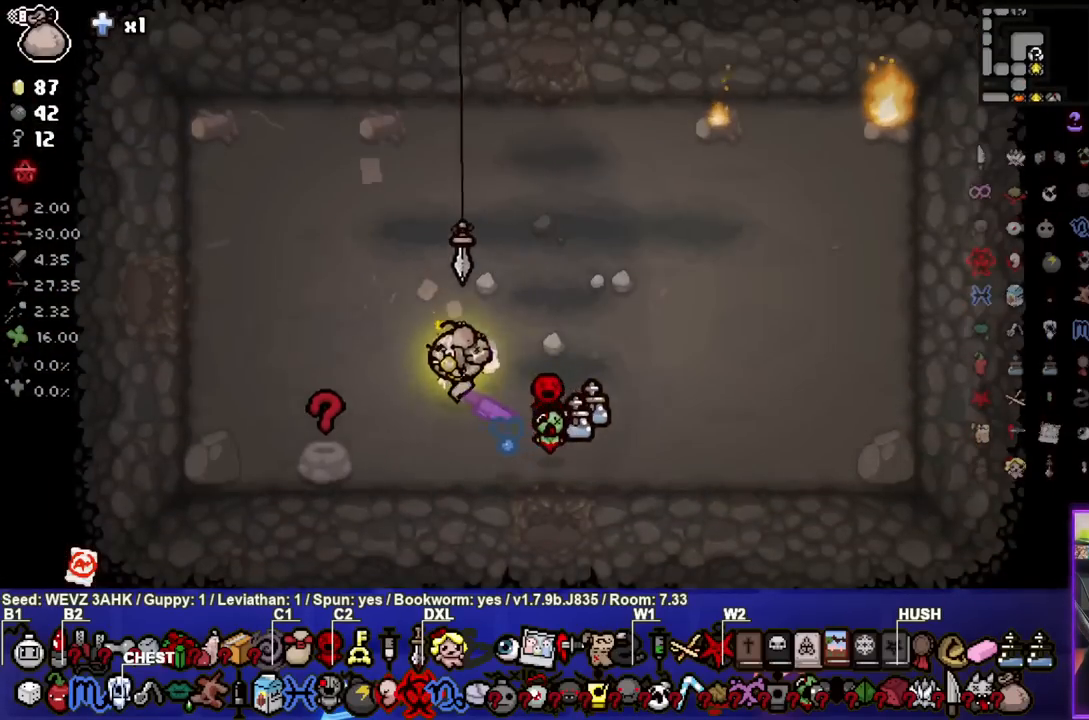
{"buttons": [], "left_stick": "up-right", "right_stick": "center", "events": [[217, "left_stick", "center"], [333, "L2", "down"], [333, "left_stick", "up-right"], [483, "L2", "up"]]}
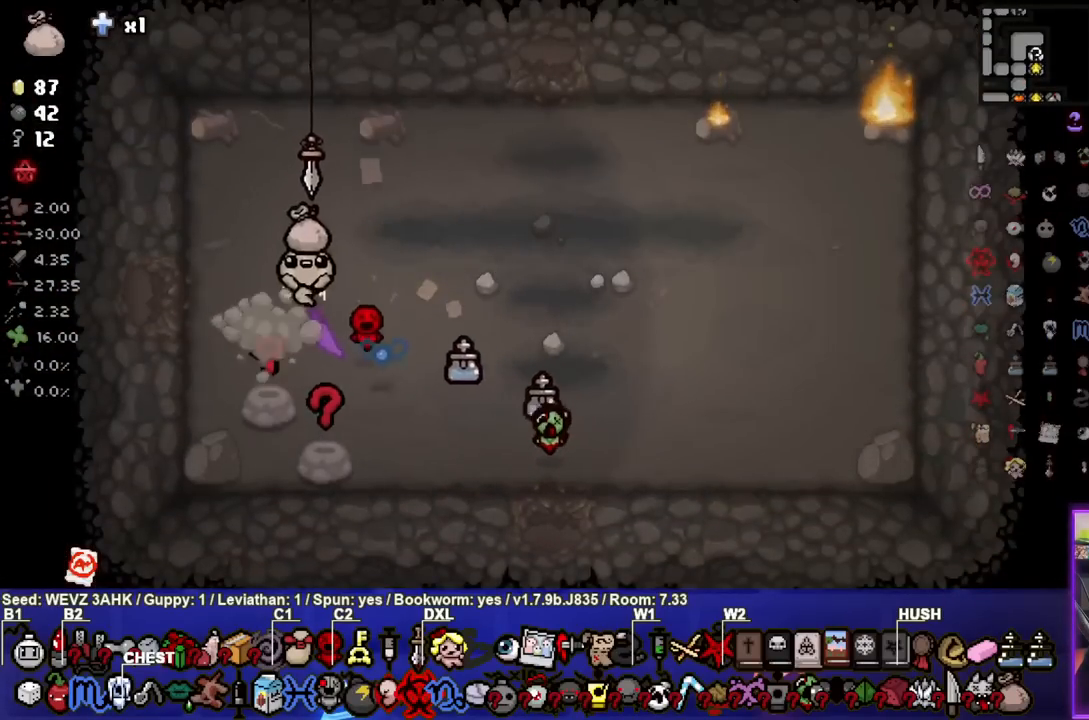
{"buttons": [], "left_stick": "down-right", "right_stick": "center", "events": [[33, "left_stick", "right"], [200, "left_stick", "down-right"]]}
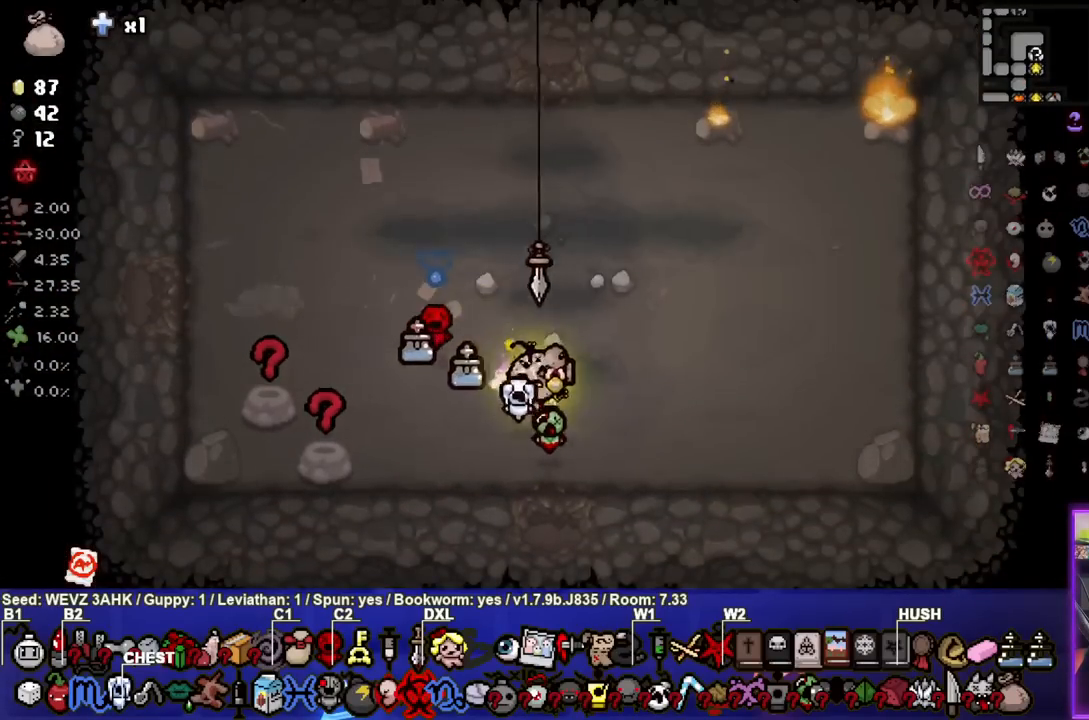
{"buttons": [], "left_stick": "down", "right_stick": "center", "events": [[100, "left_stick", "down"]]}
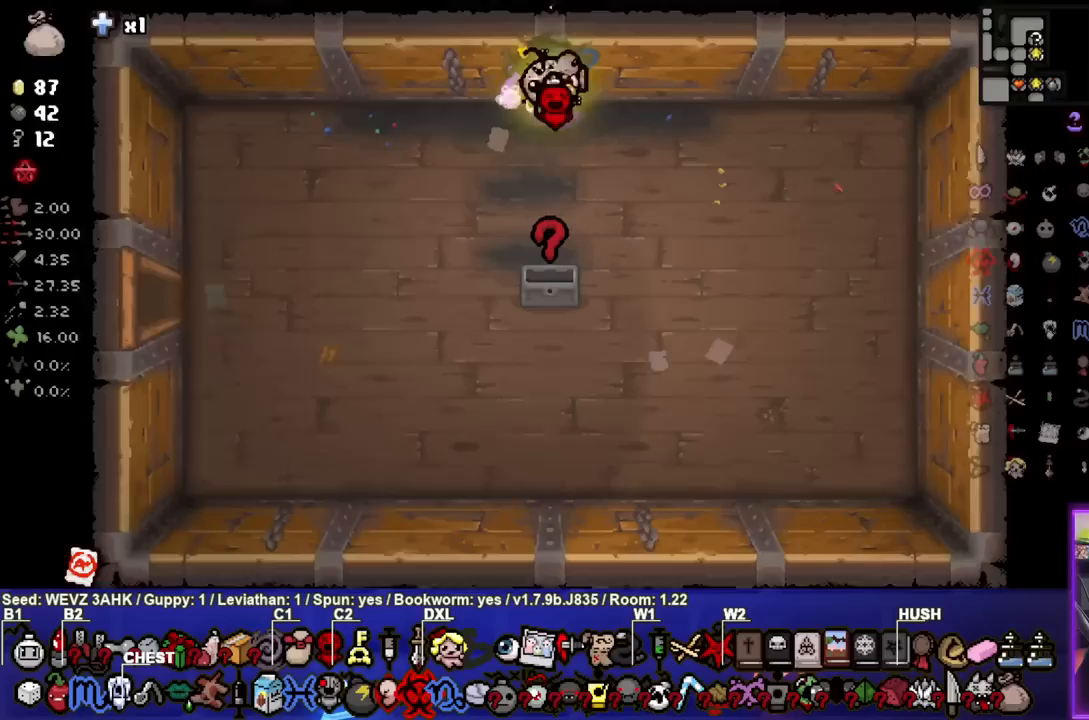
{"buttons": [], "left_stick": "down-left", "right_stick": "center", "events": [[100, "left_stick", "down-left"]]}
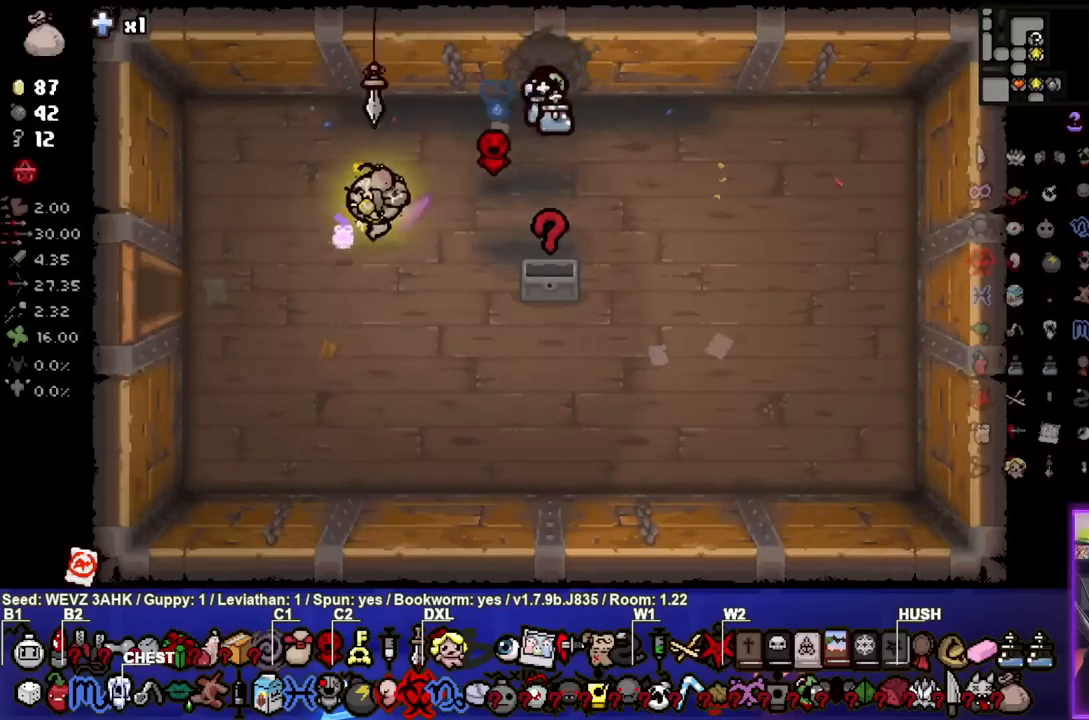
{"buttons": ["SELECT"], "left_stick": "left", "right_stick": "center", "events": [[117, "left_stick", "left"], [367, "SELECT", "down"]]}
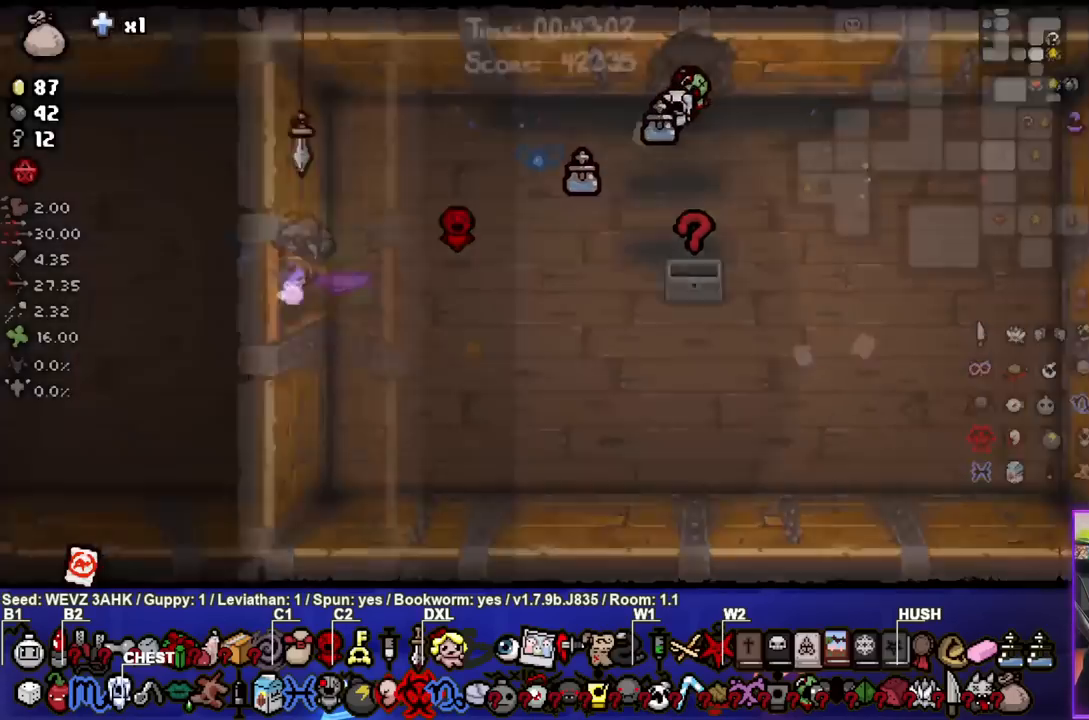
{"buttons": ["SELECT"], "left_stick": "down-left", "right_stick": "center", "events": [[33, "left_stick", "center"], [333, "left_stick", "down-left"]]}
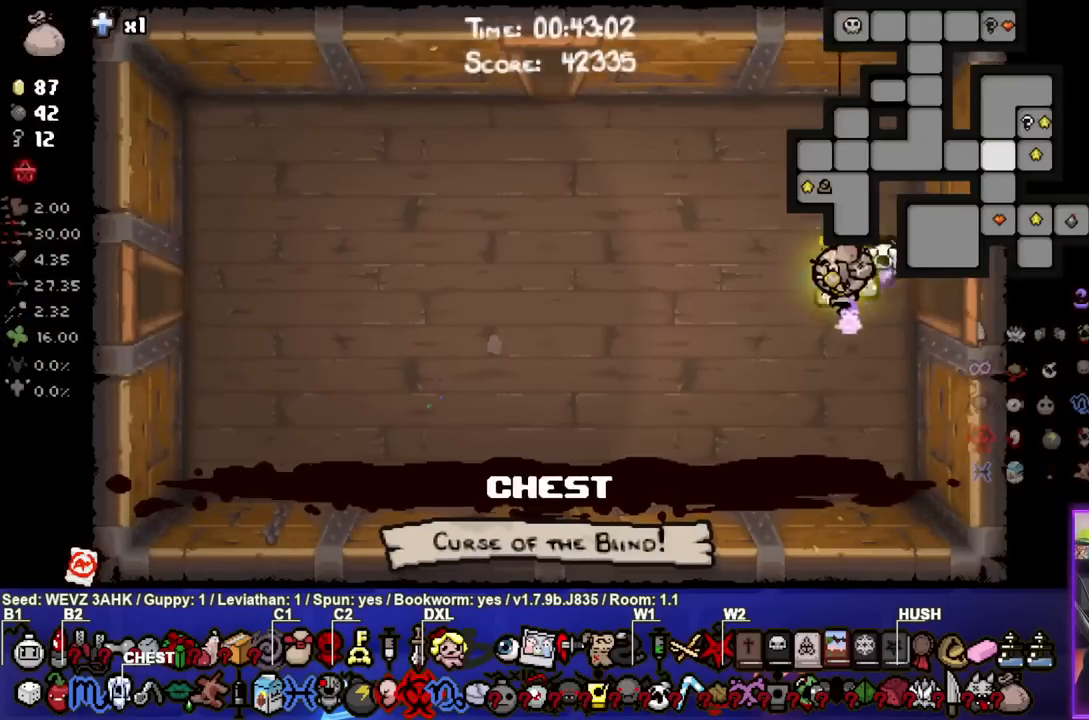
{"buttons": ["SELECT"], "left_stick": "down", "right_stick": "center", "events": [[383, "left_stick", "down"]]}
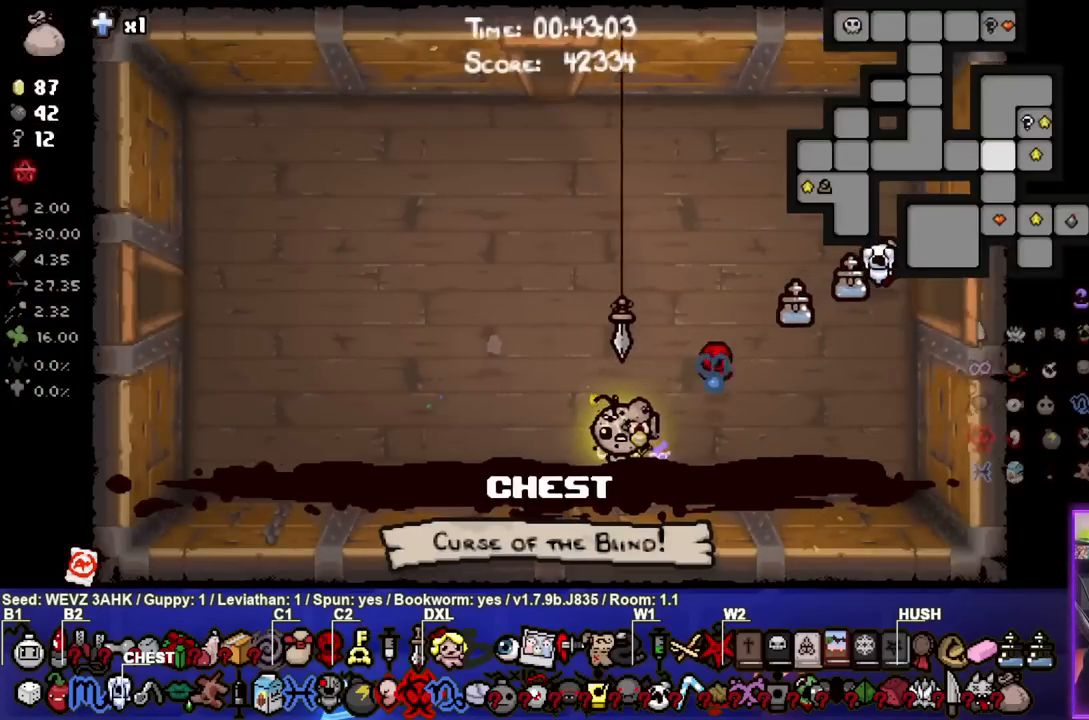
{"buttons": ["SELECT"], "left_stick": "center", "right_stick": "center", "events": [[33, "left_stick", "center"]]}
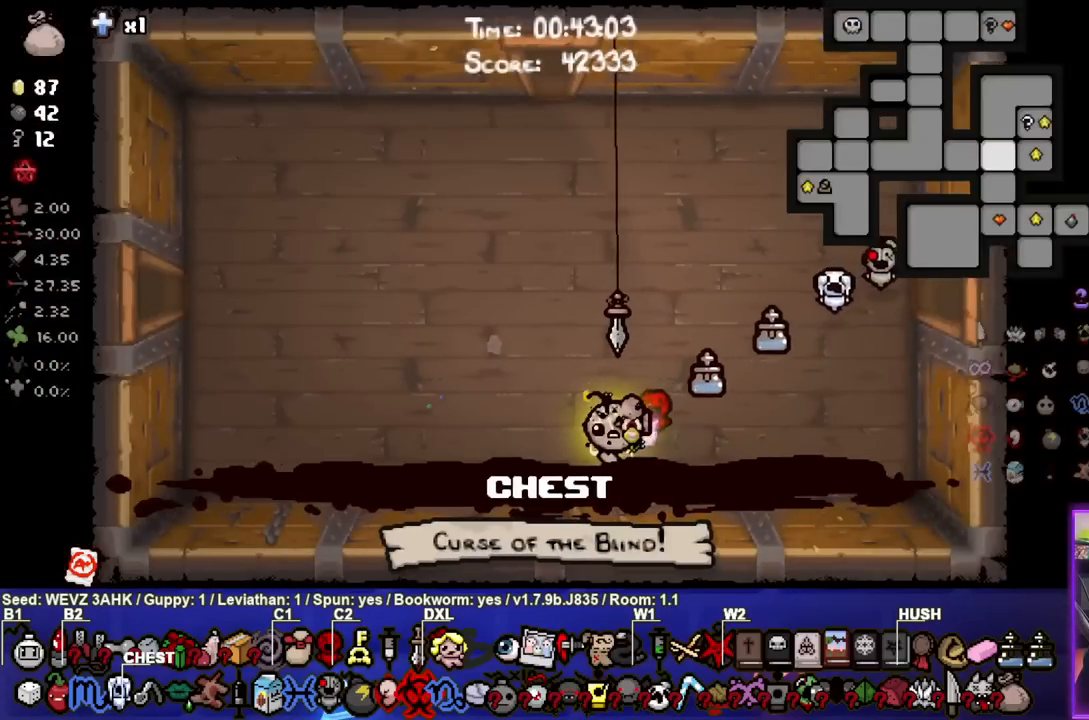
{"buttons": ["SELECT"], "left_stick": "center", "right_stick": "center", "events": []}
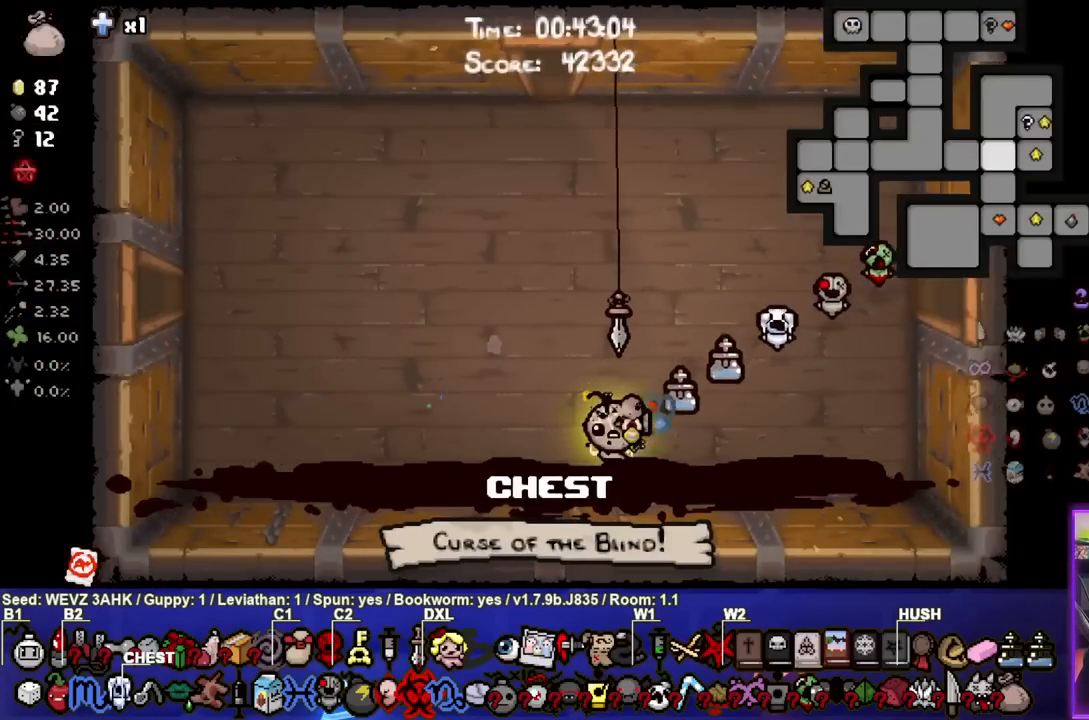
{"buttons": ["SELECT"], "left_stick": "center", "right_stick": "center", "events": [[67, "left_stick", "down-left"], [267, "left_stick", "down"], [483, "left_stick", "center"]]}
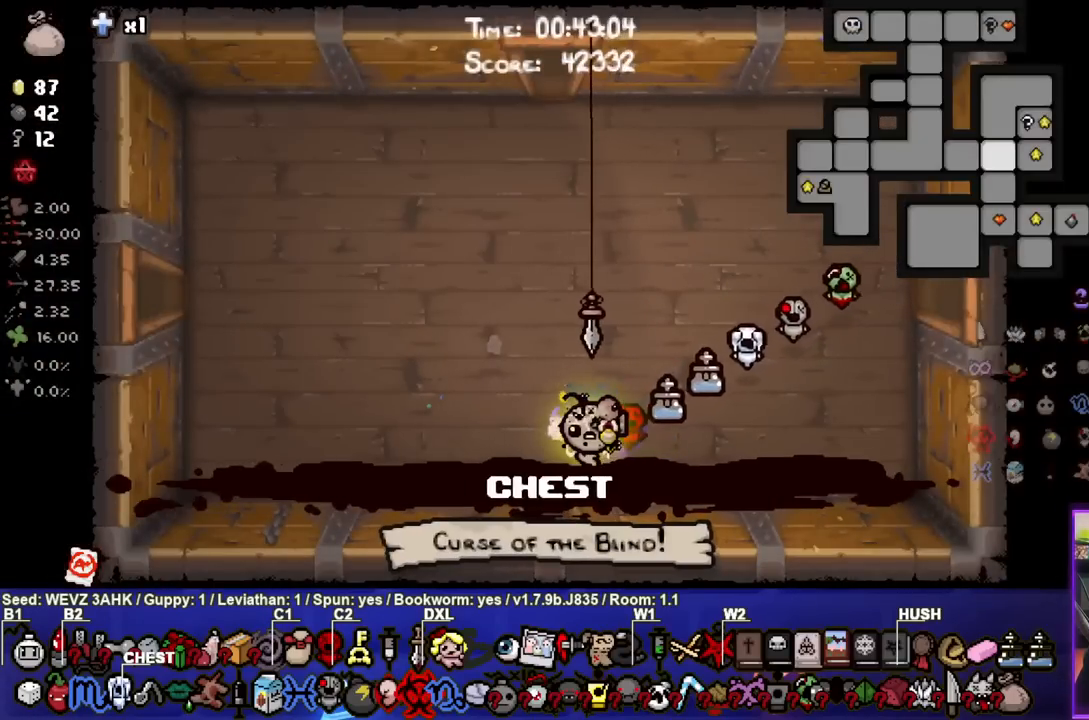
{"buttons": ["SELECT"], "left_stick": "down", "right_stick": "center", "events": [[350, "left_stick", "down"]]}
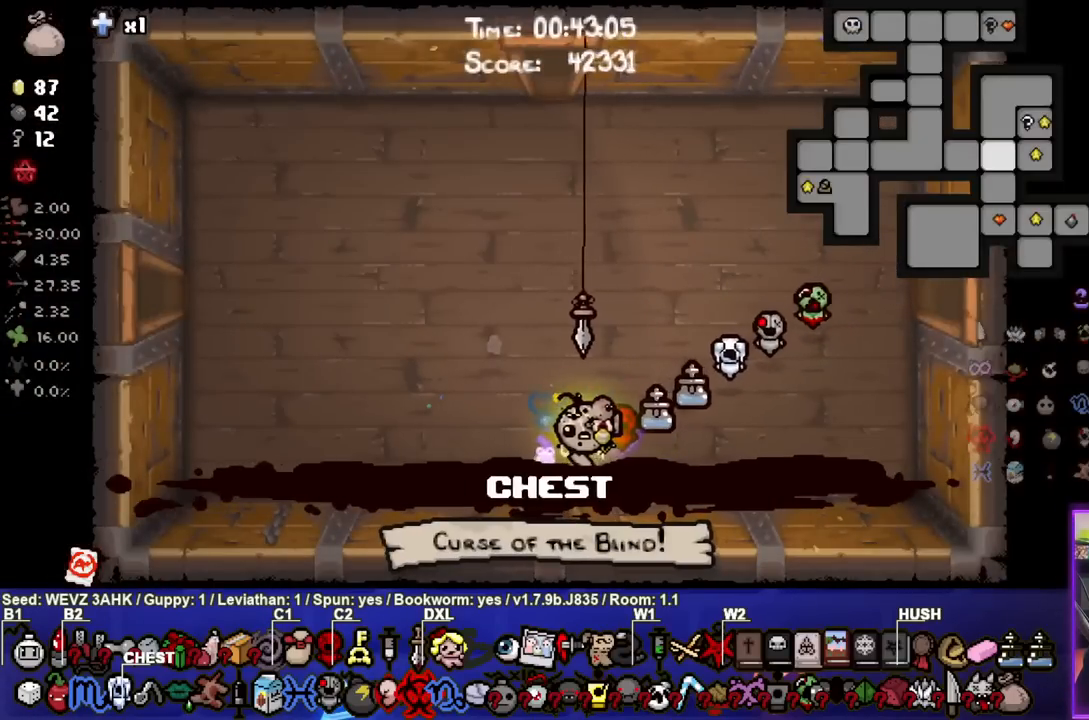
{"buttons": ["SELECT"], "left_stick": "down", "right_stick": "center", "events": []}
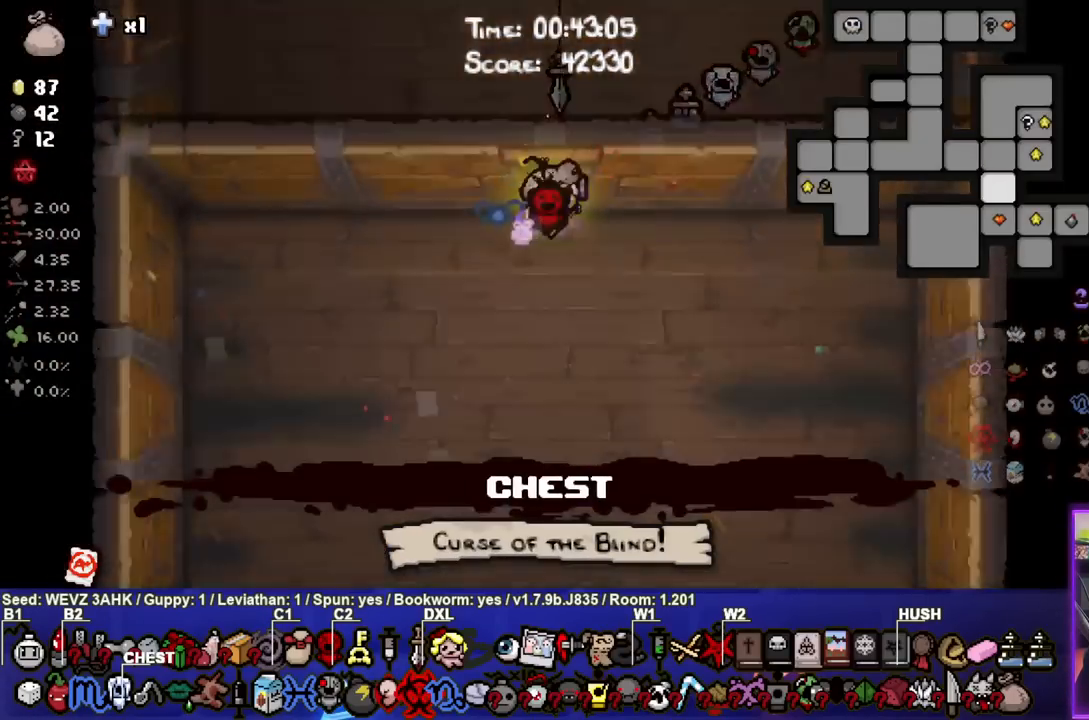
{"buttons": [], "left_stick": "down", "right_stick": "center", "events": [[17, "left_stick", "center"], [217, "left_stick", "down"], [400, "SELECT", "up"]]}
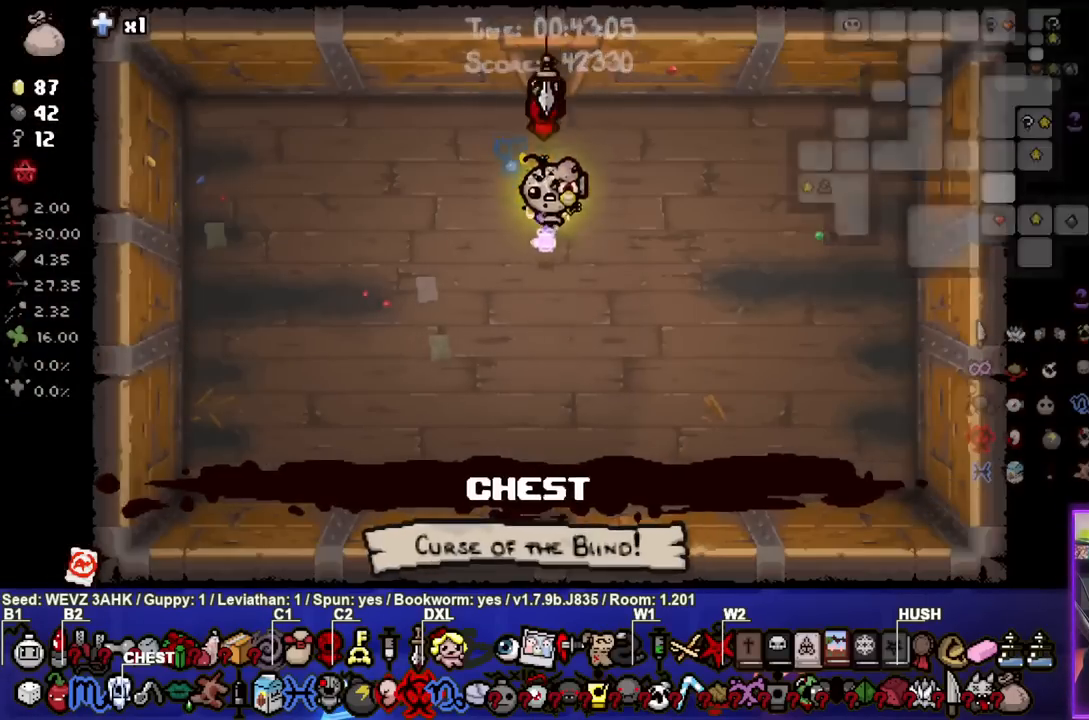
{"buttons": [], "left_stick": "down", "right_stick": "center", "events": []}
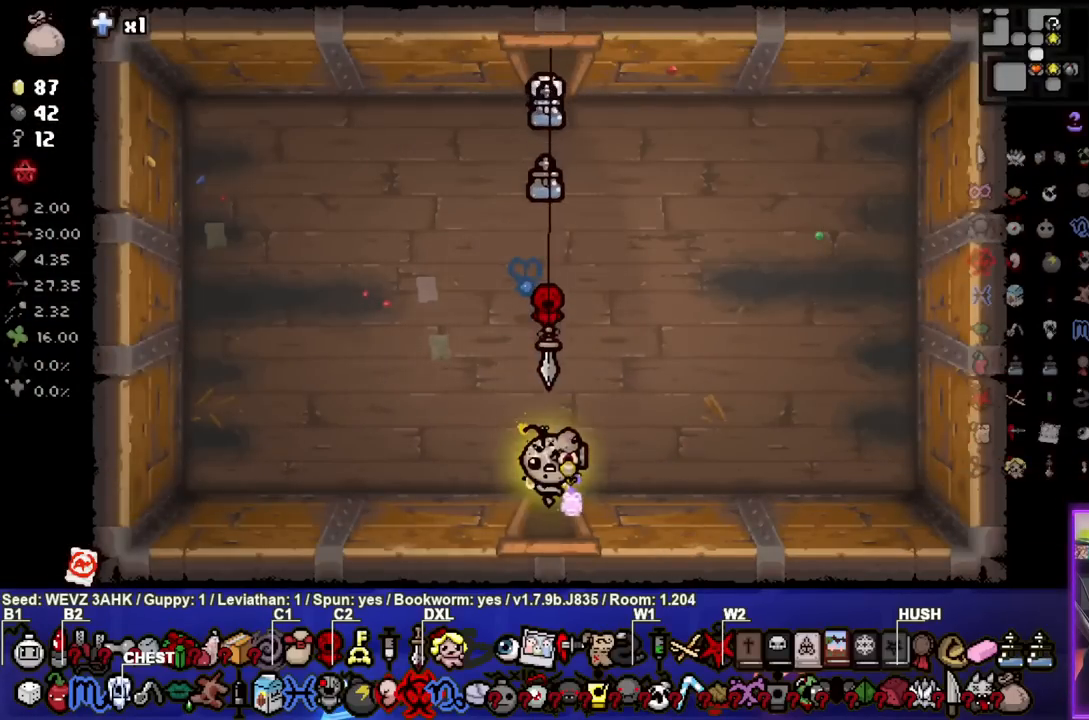
{"buttons": [], "left_stick": "right", "right_stick": "center", "events": [[83, "left_stick", "center"], [417, "left_stick", "right"]]}